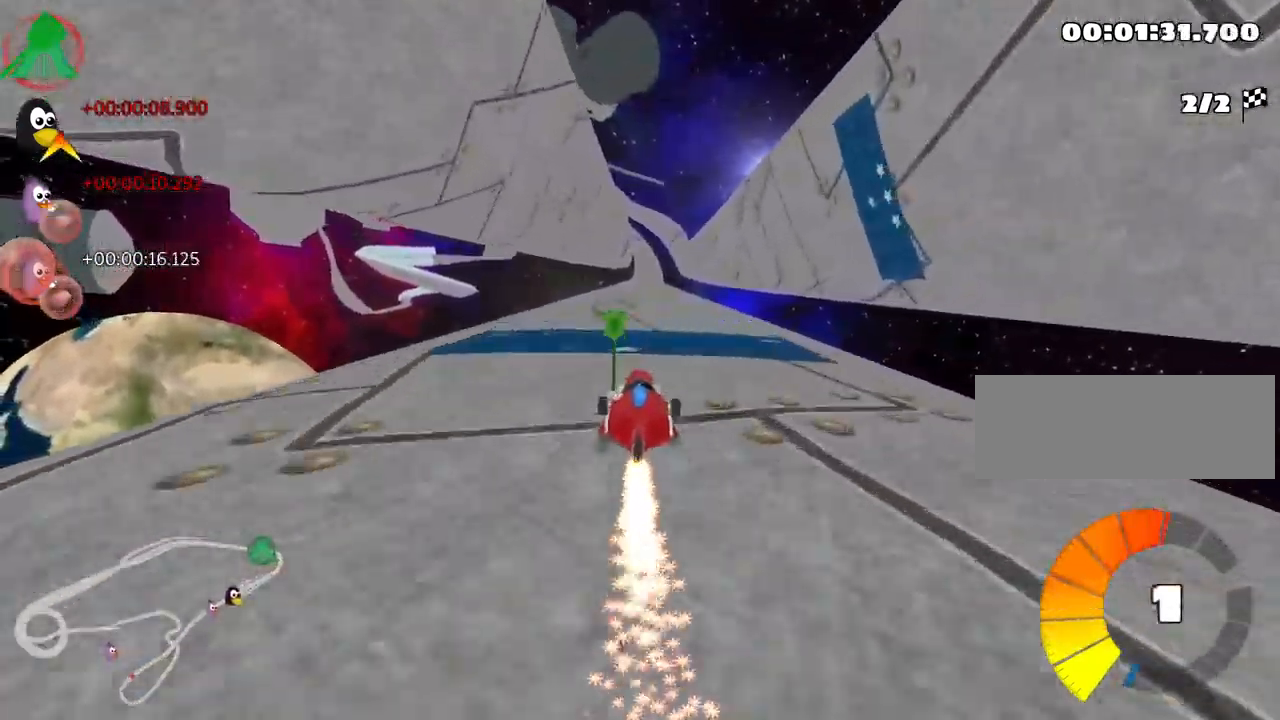
Gameplay with keyboard; each line is a JSON object with the keys held at the frame after it. "events" lists presses ("down") and releases ("up") of "down", "fire", "flag", "left", "look", "nitro", "right", "skid" and "up" between this image and that frame as [ms after this image, input, new state], when the widget could be followed in between. No other keys are recorded. Mouse input is not recorded. Key names are as the overlay labels them; some are game actions (e.g. jump) rather than physical keys.
{"keys": ["up"], "events": [[300, "right", "down"], [366, "right", "up"]]}
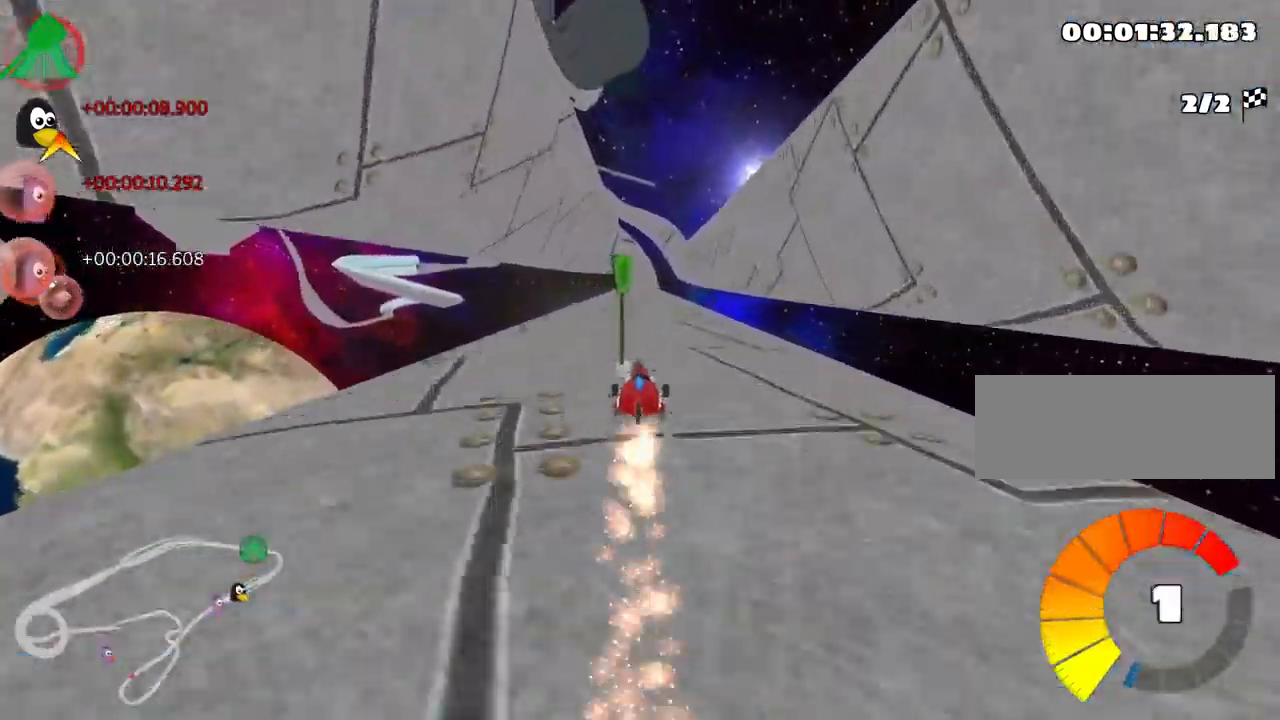
{"keys": ["up"], "events": []}
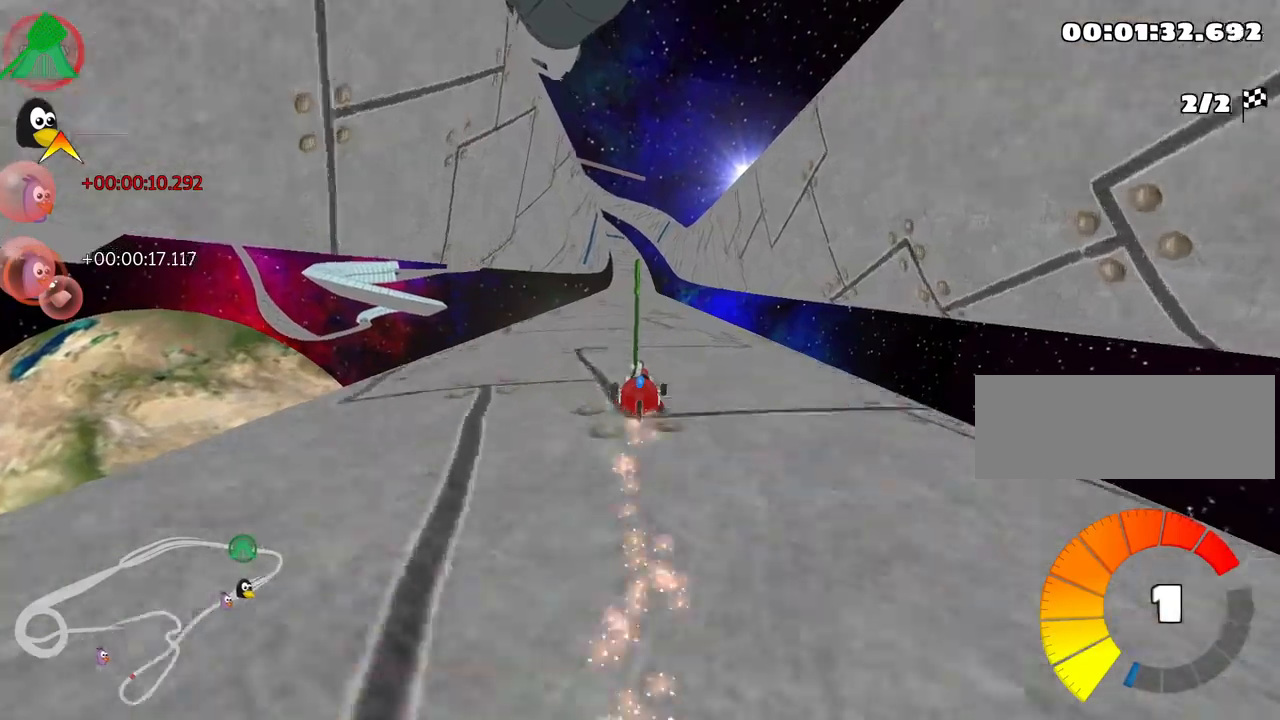
{"keys": ["up"], "events": []}
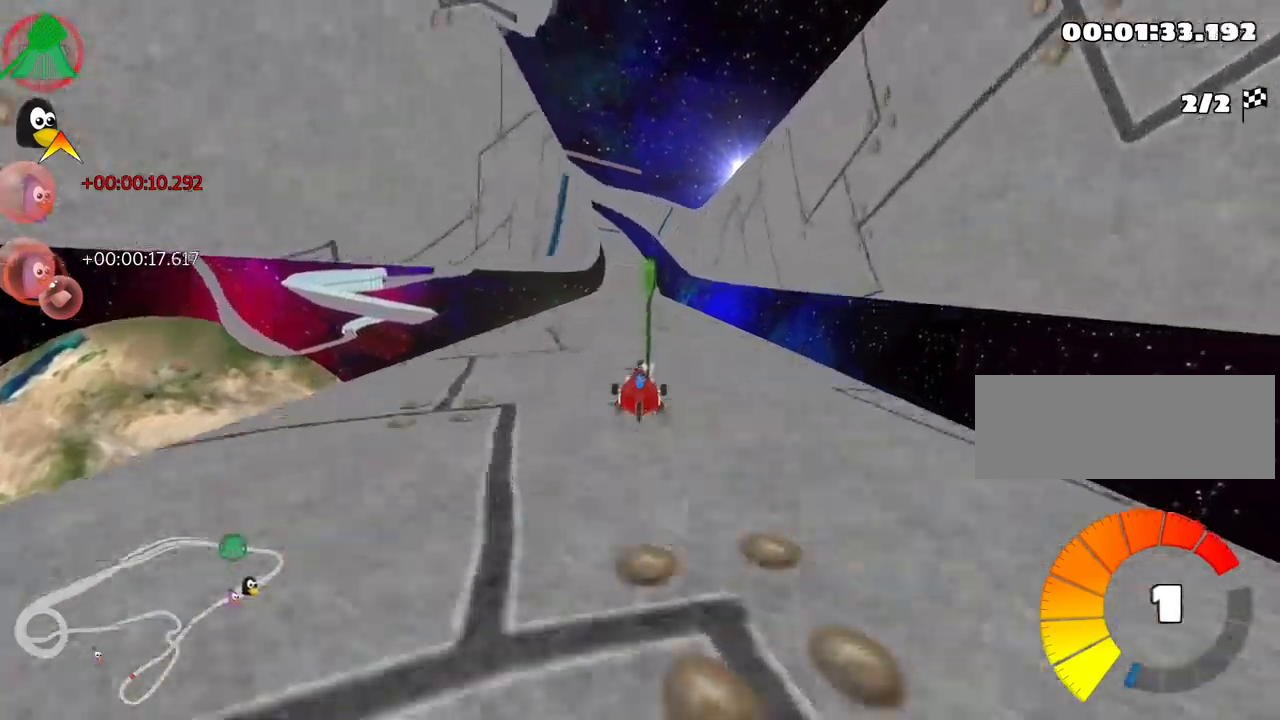
{"keys": ["up"], "events": [[333, "left", "down"], [450, "left", "up"]]}
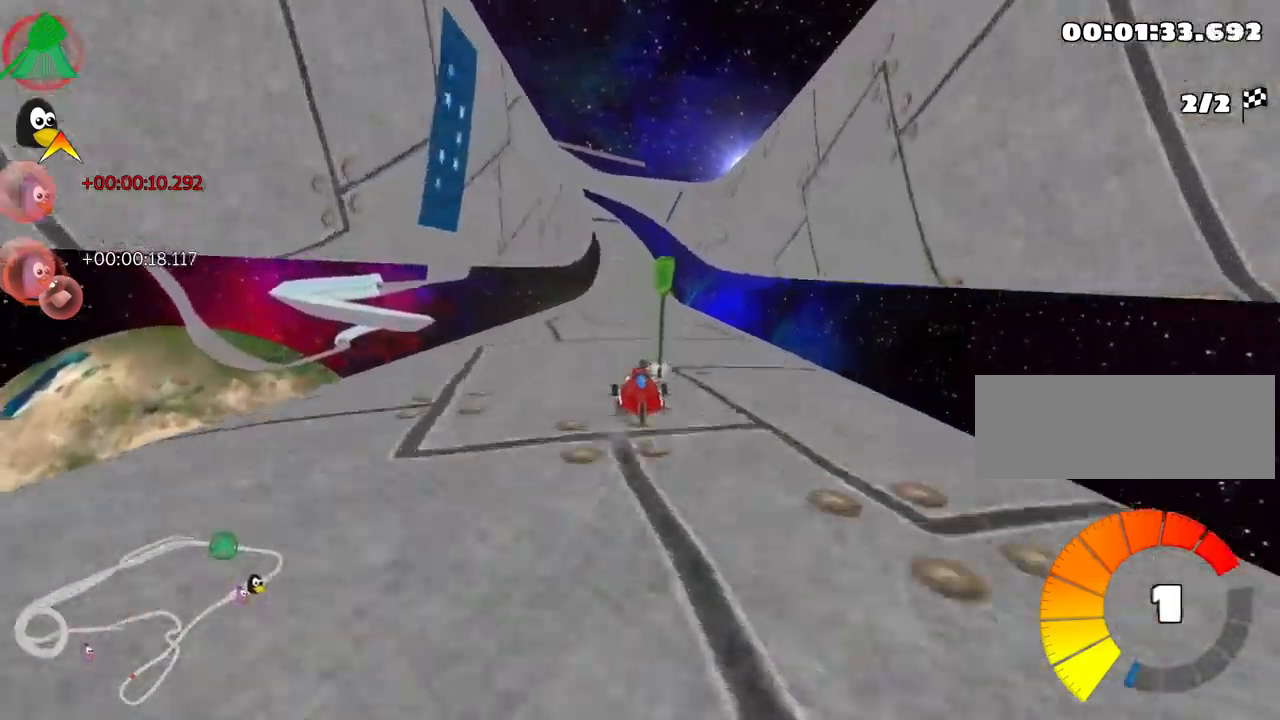
{"keys": ["right", "up"], "events": [[500, "right", "down"]]}
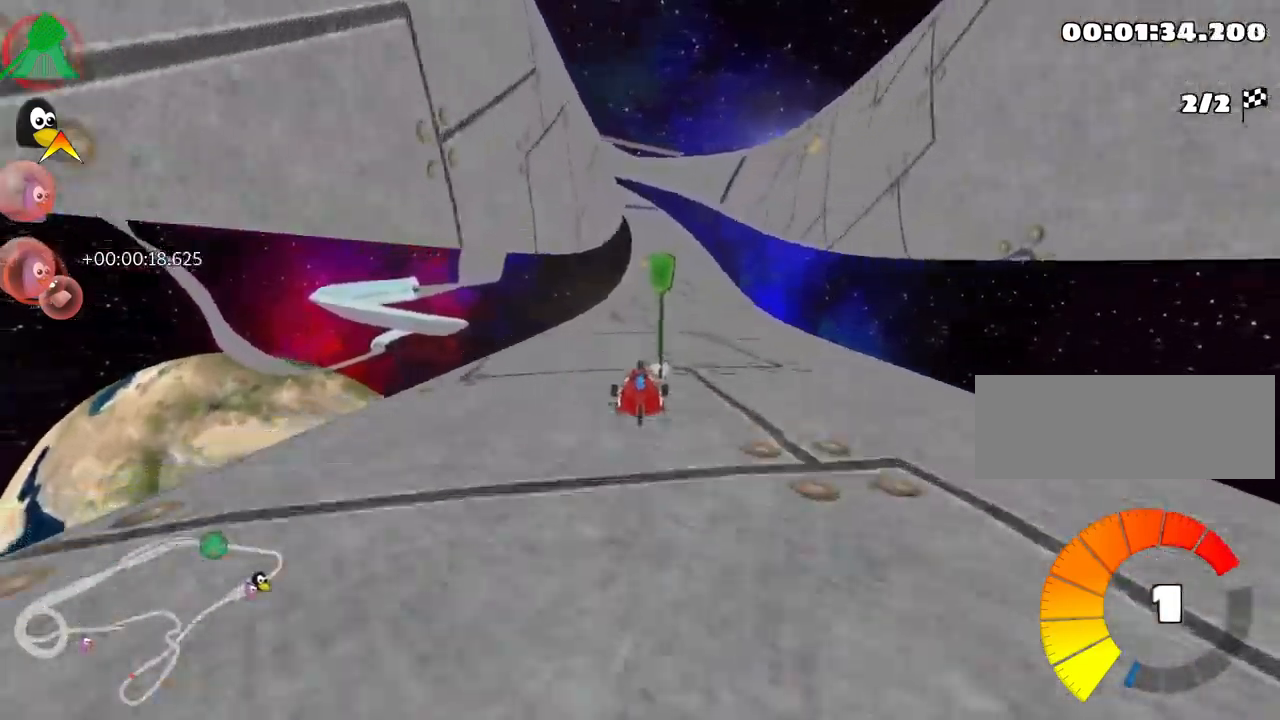
{"keys": ["left", "skid", "up"], "events": [[300, "right", "up"], [333, "left", "down"], [350, "skid", "down"]]}
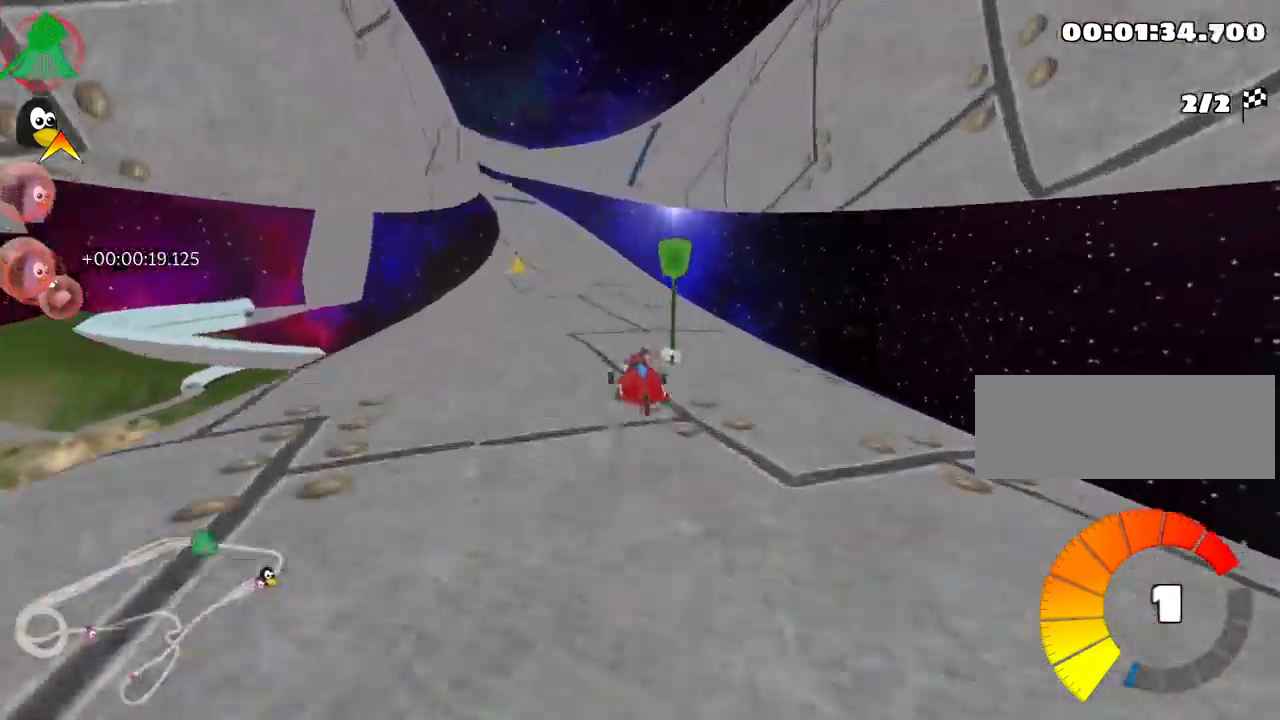
{"keys": ["right", "skid", "up"], "events": [[117, "left", "up"], [133, "right", "down"]]}
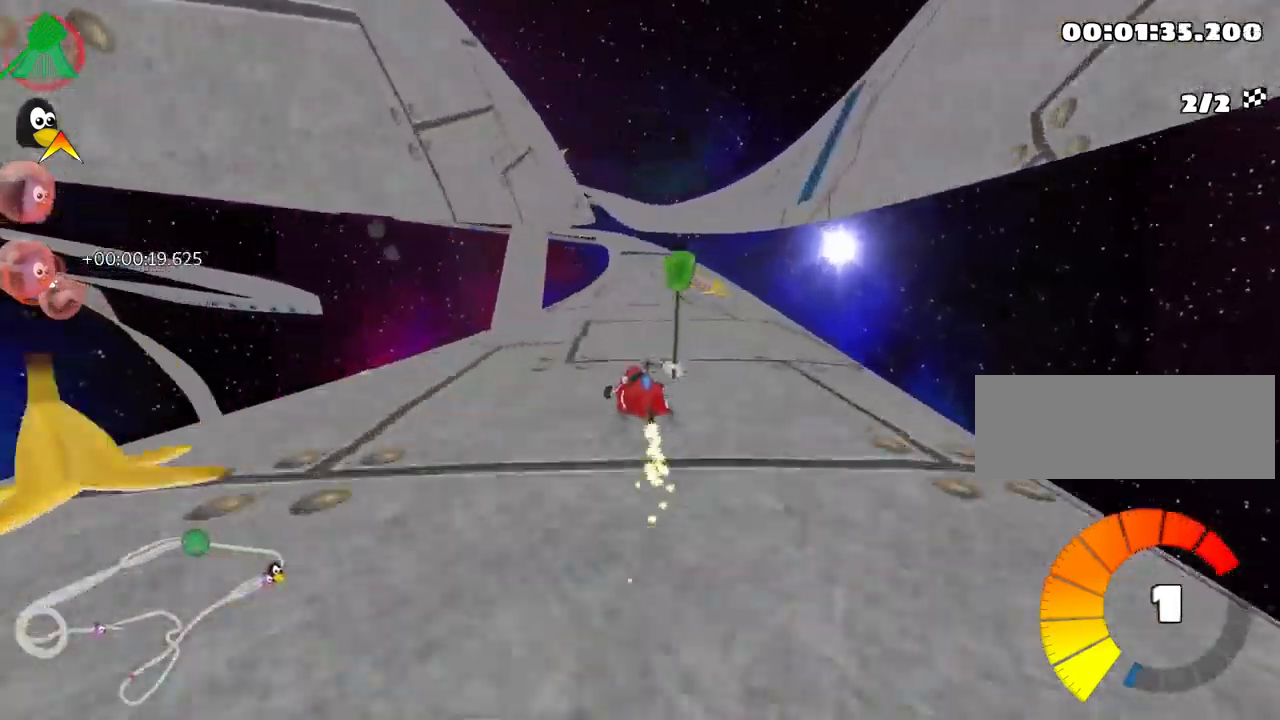
{"keys": ["right", "skid", "up"], "events": []}
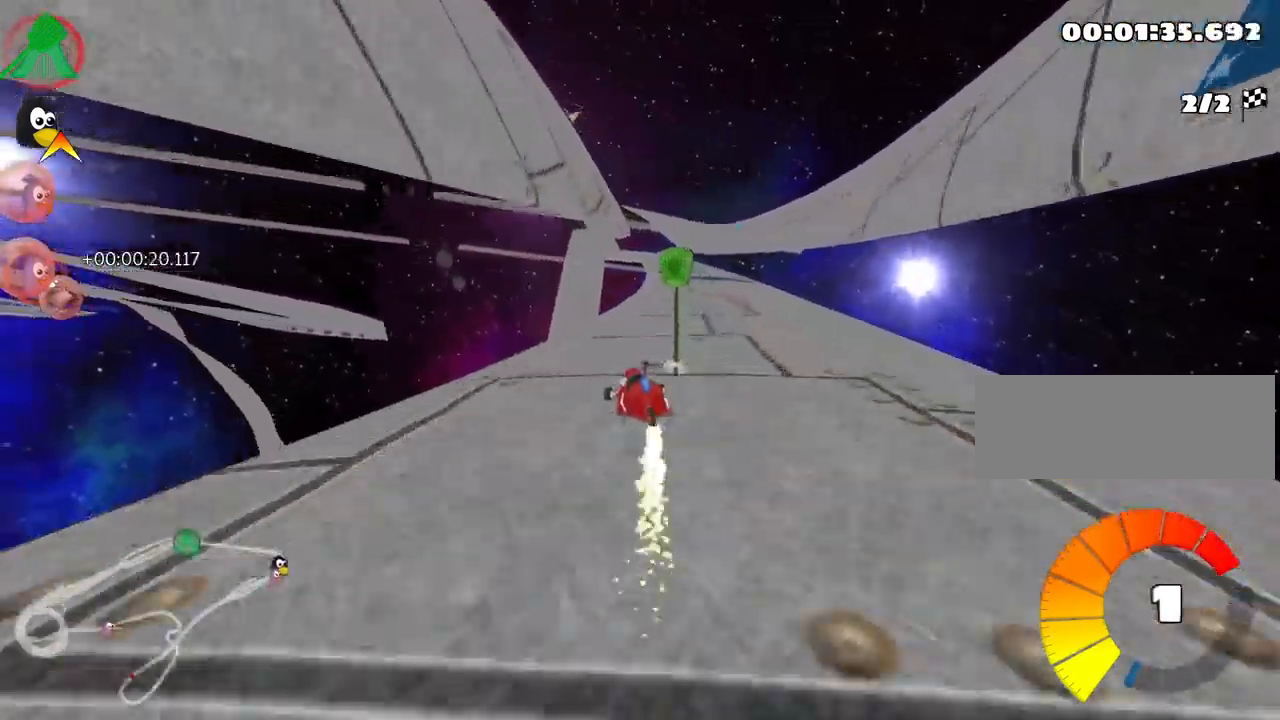
{"keys": ["up"], "events": [[33, "skid", "up"], [100, "nitro", "down"], [217, "right", "up"], [233, "nitro", "up"]]}
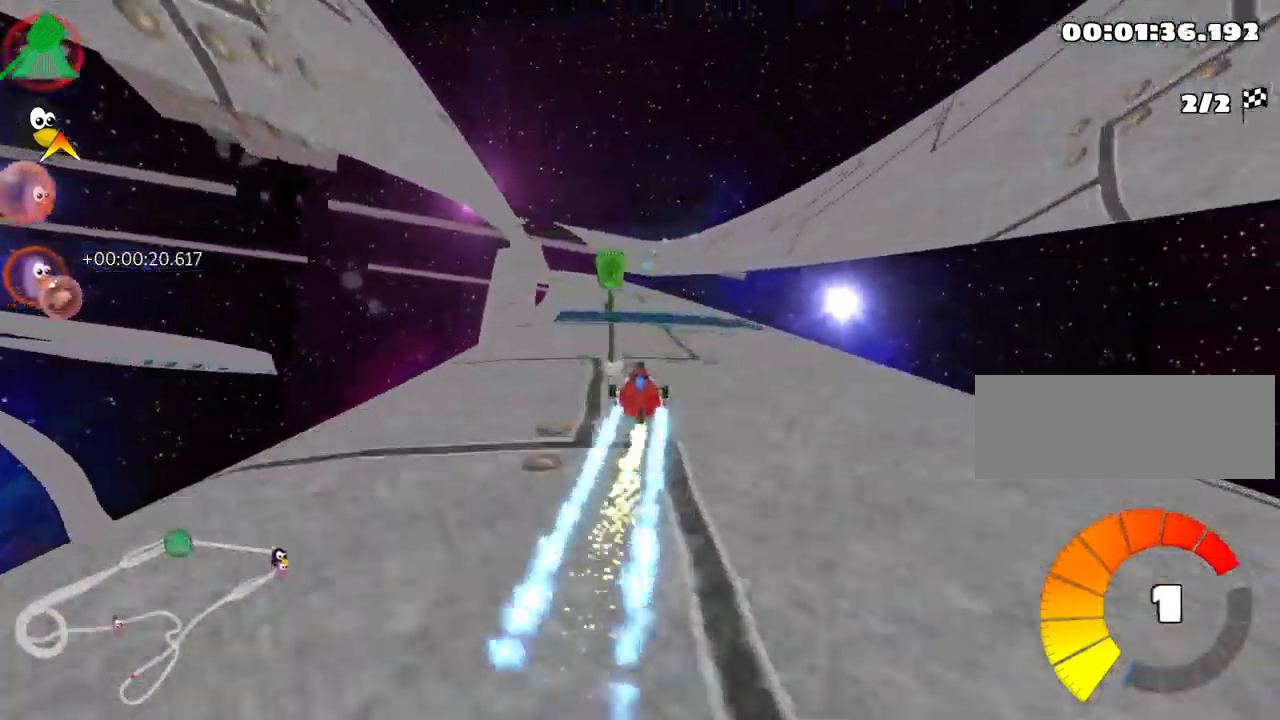
{"keys": ["up"], "events": [[183, "left", "down"], [400, "left", "up"]]}
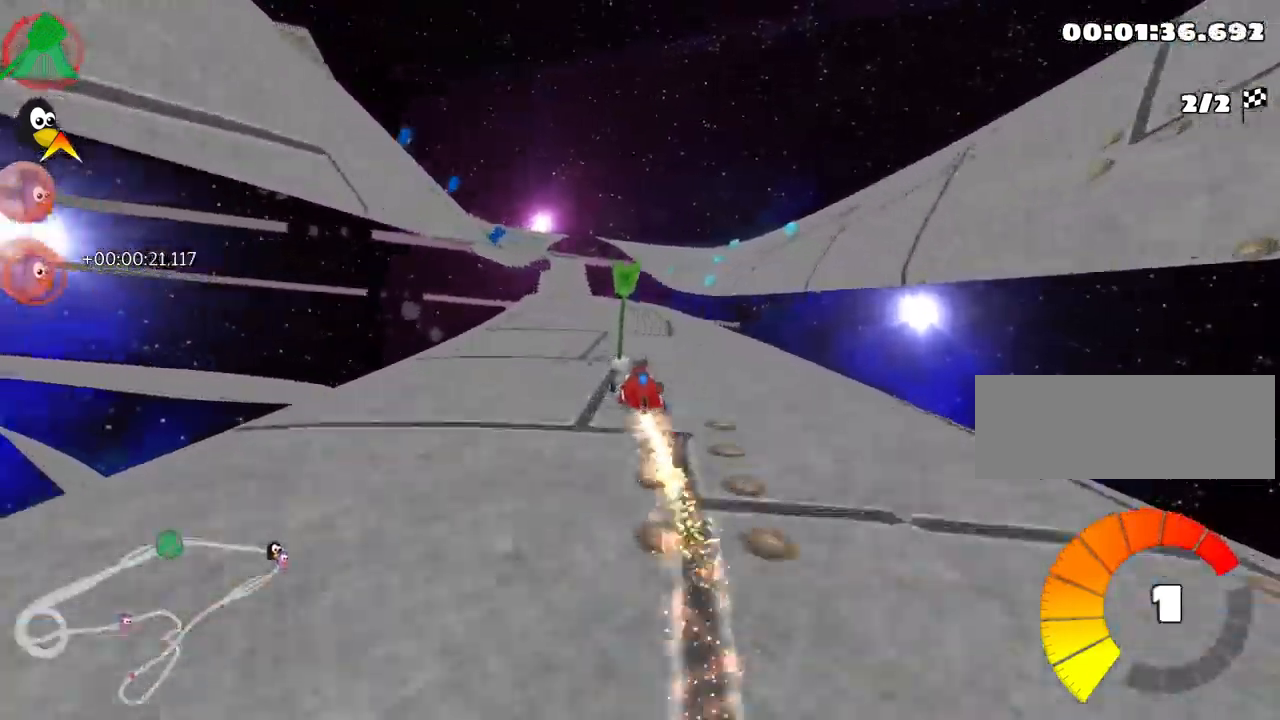
{"keys": ["up"], "events": []}
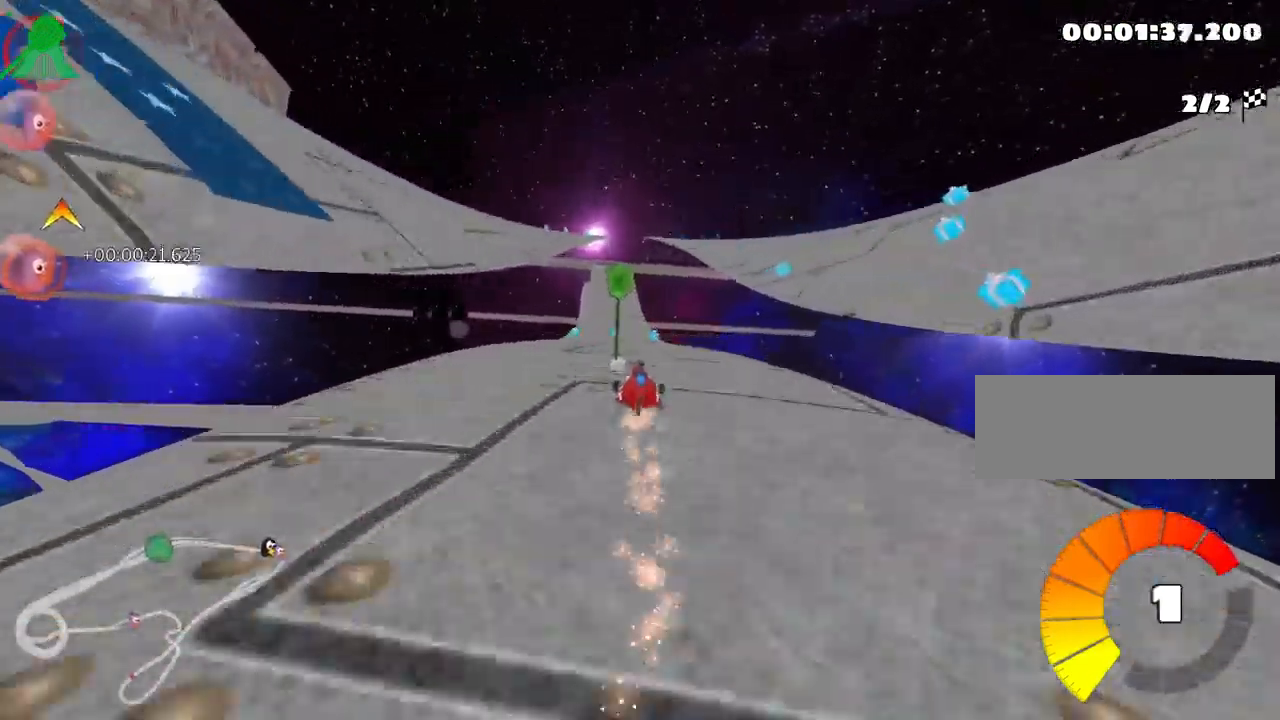
{"keys": ["up"], "events": [[283, "left", "down"], [466, "left", "up"]]}
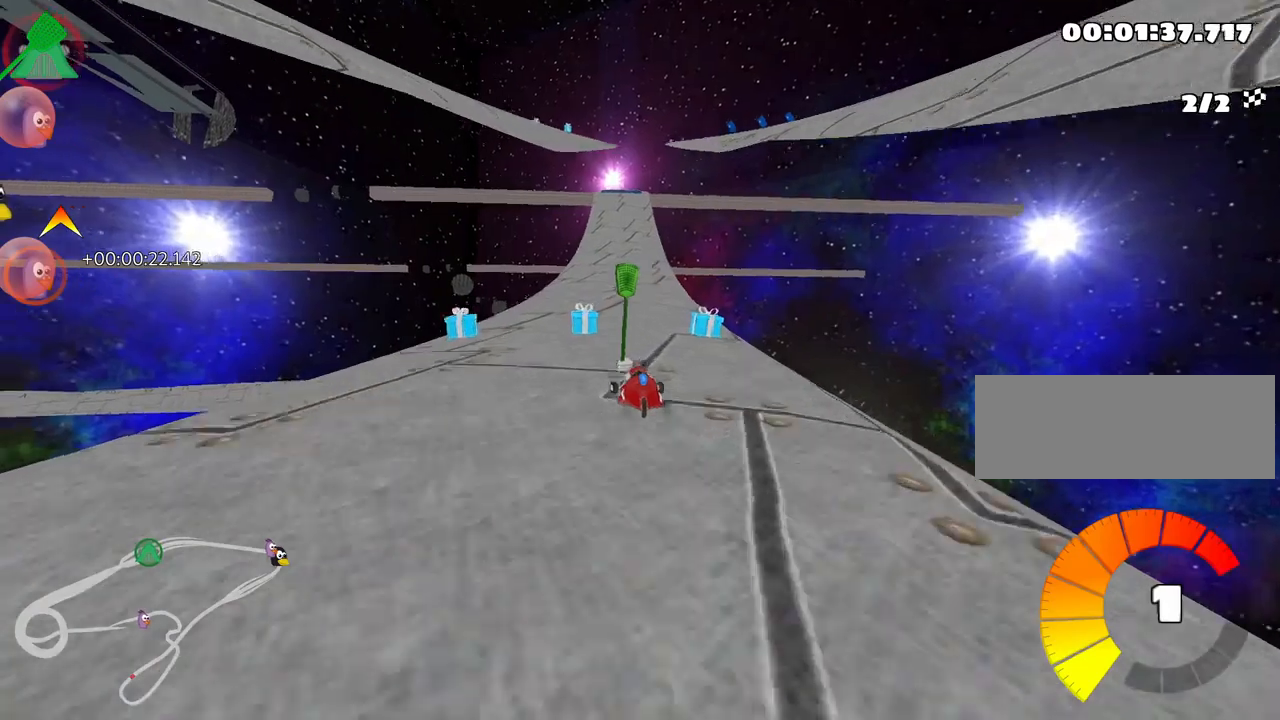
{"keys": ["up"], "events": [[167, "right", "down"], [383, "right", "up"]]}
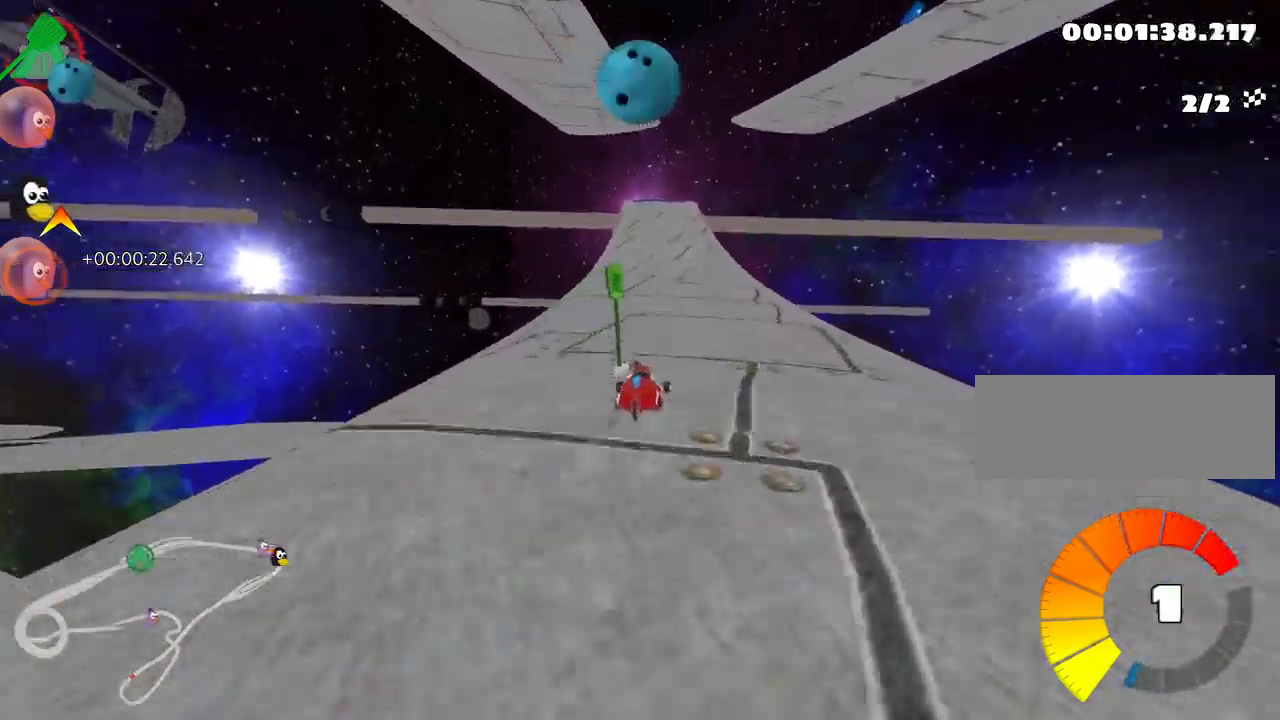
{"keys": ["up"], "events": [[300, "left", "down"], [400, "left", "up"]]}
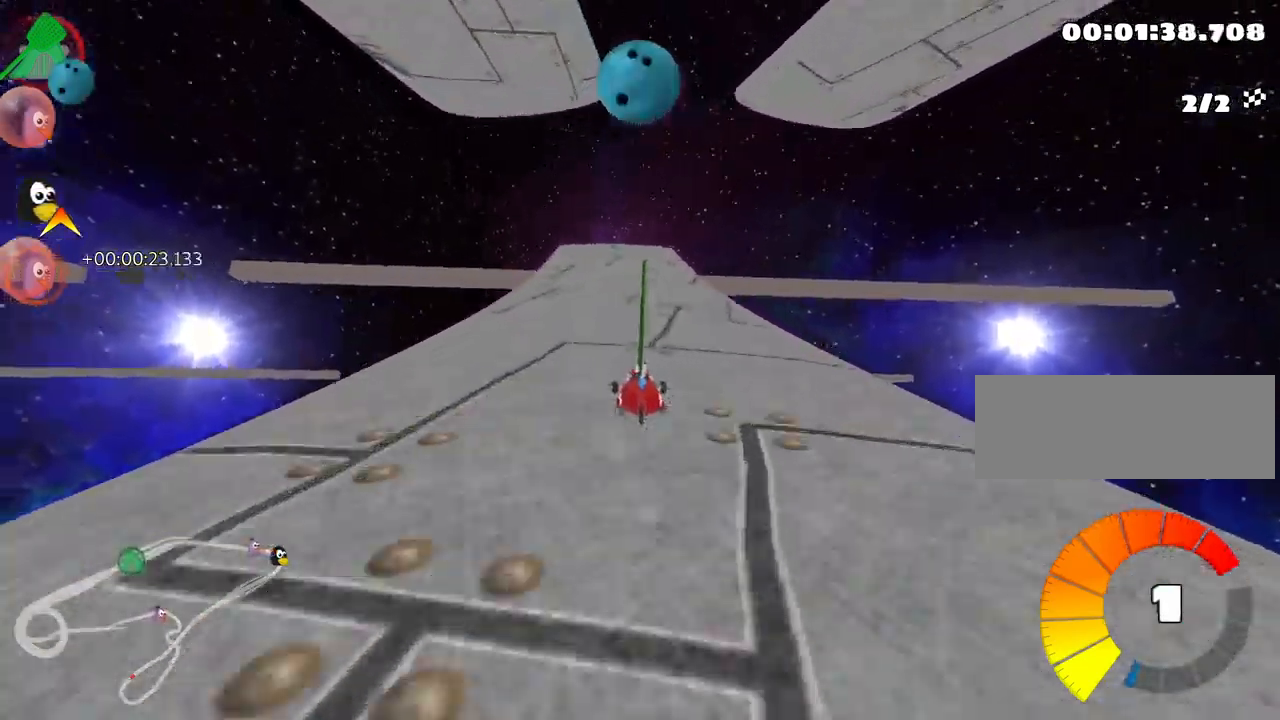
{"keys": ["up"], "events": [[200, "left", "down"], [300, "left", "up"], [317, "look", "down"], [333, "fire", "down"], [400, "fire", "up"], [433, "look", "up"]]}
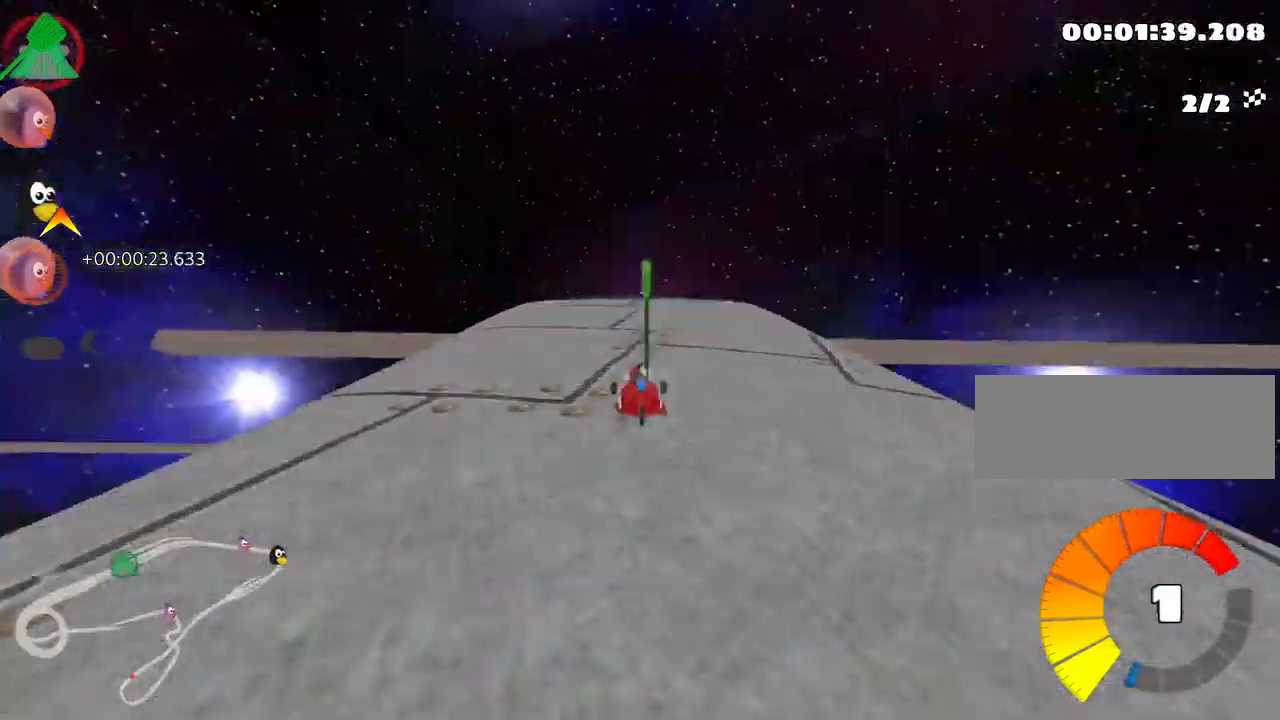
{"keys": ["up"], "events": [[50, "right", "down"], [150, "right", "up"]]}
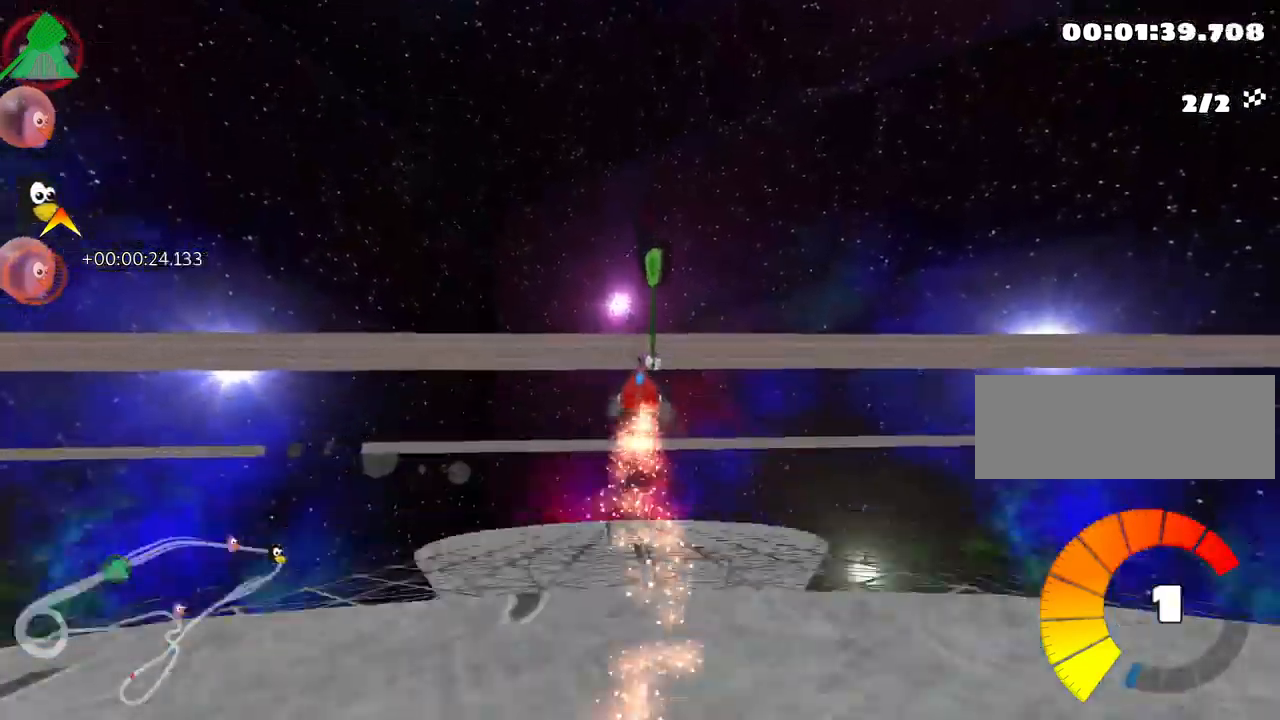
{"keys": ["up"], "events": []}
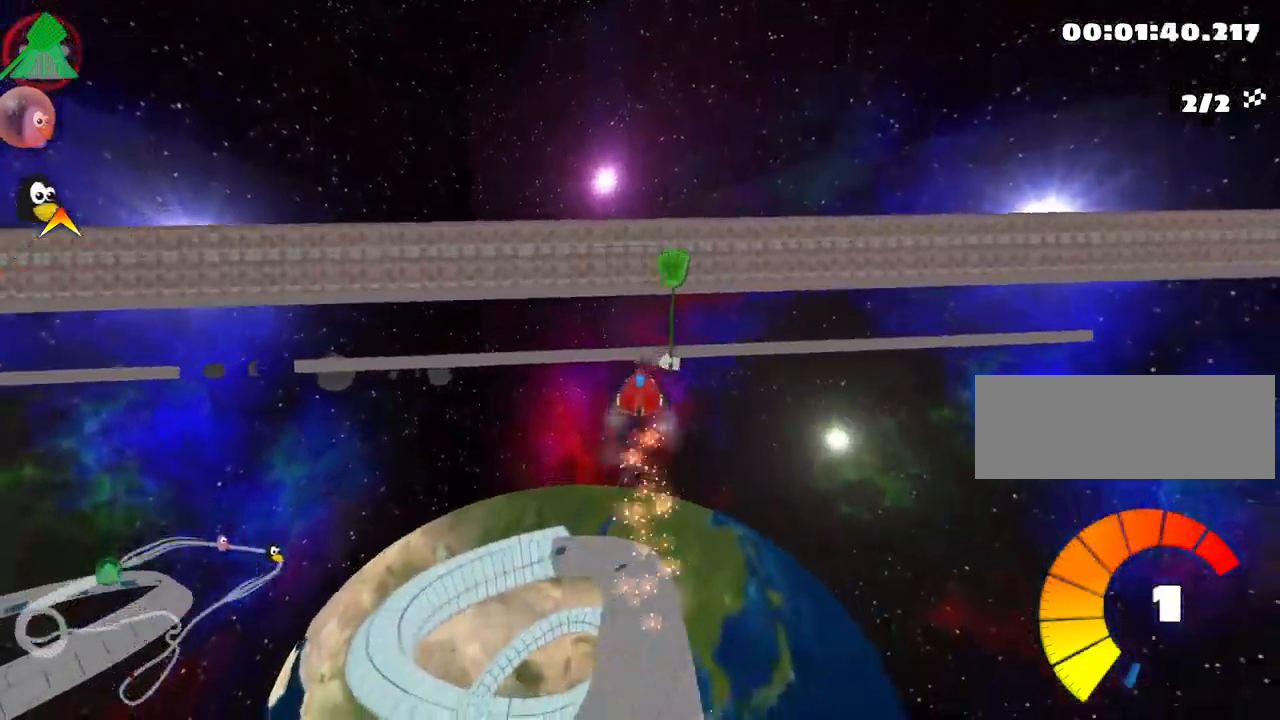
{"keys": ["up"], "events": []}
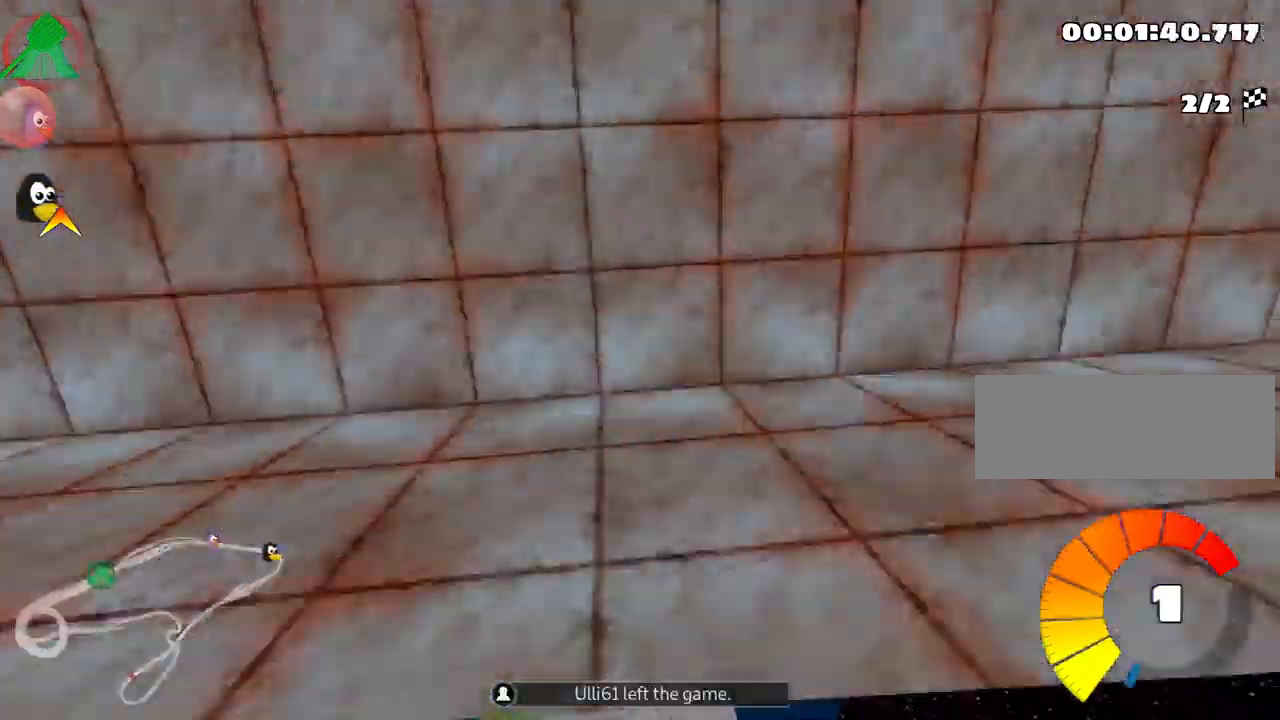
{"keys": ["up"], "events": []}
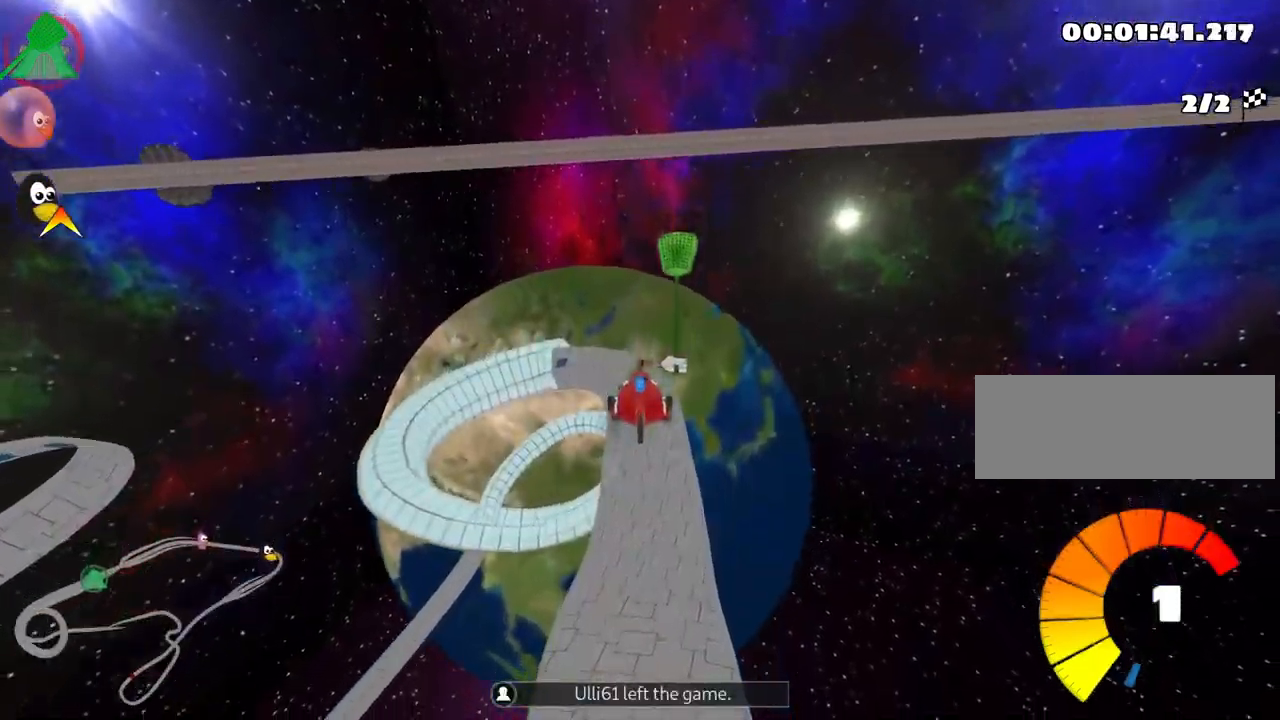
{"keys": ["left", "skid", "up"], "events": [[317, "right", "down"], [350, "skid", "down"], [433, "right", "up"], [467, "left", "down"]]}
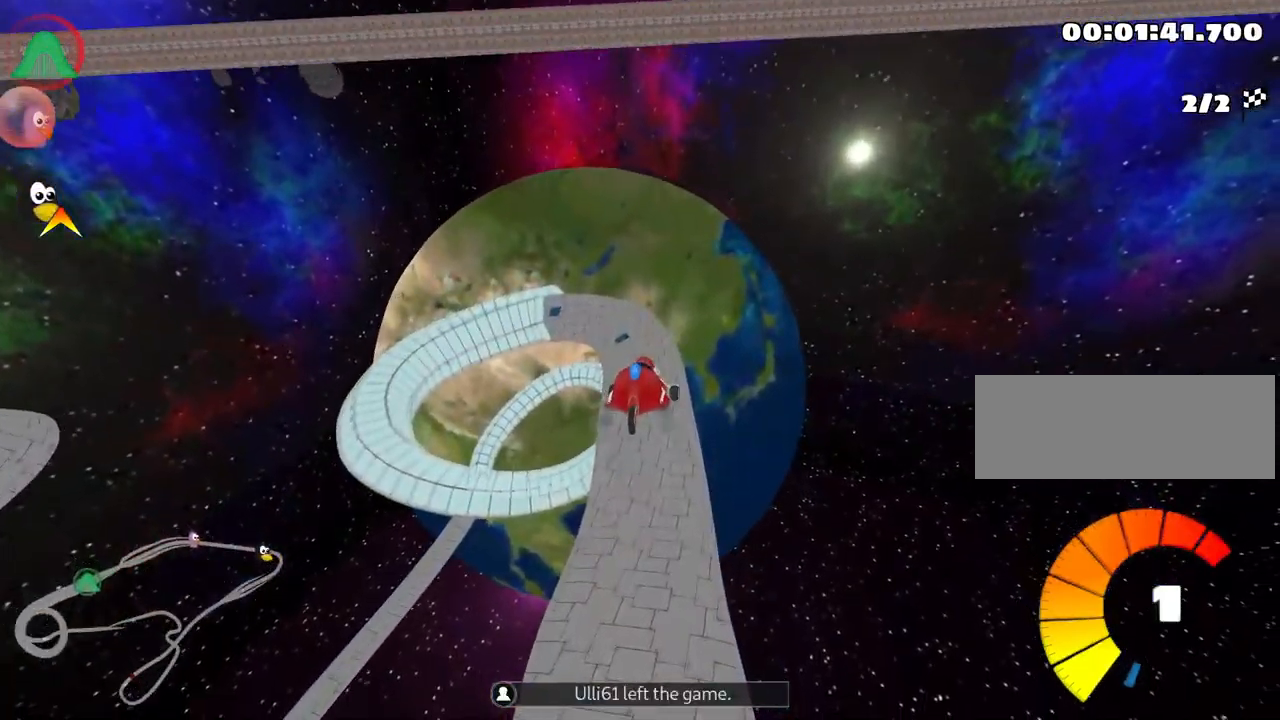
{"keys": ["left", "skid", "up"], "events": []}
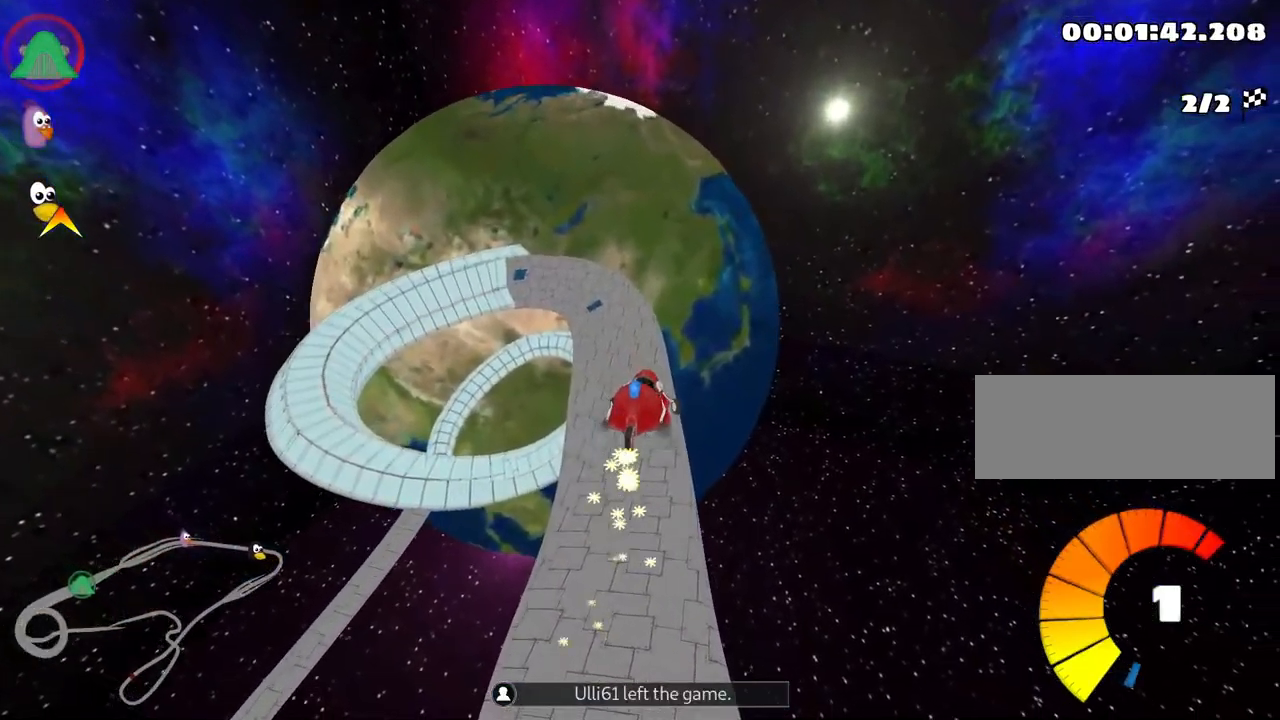
{"keys": ["left", "up"], "events": [[467, "skid", "up"]]}
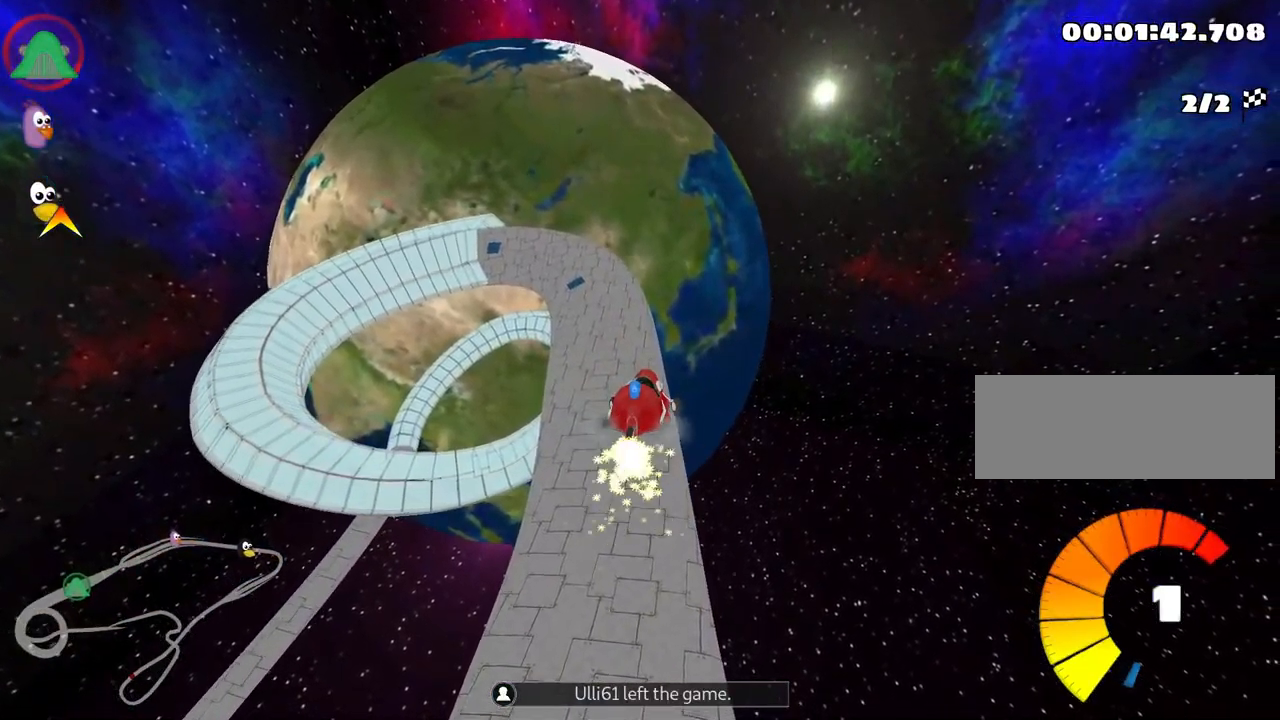
{"keys": ["up"], "events": [[384, "left", "up"]]}
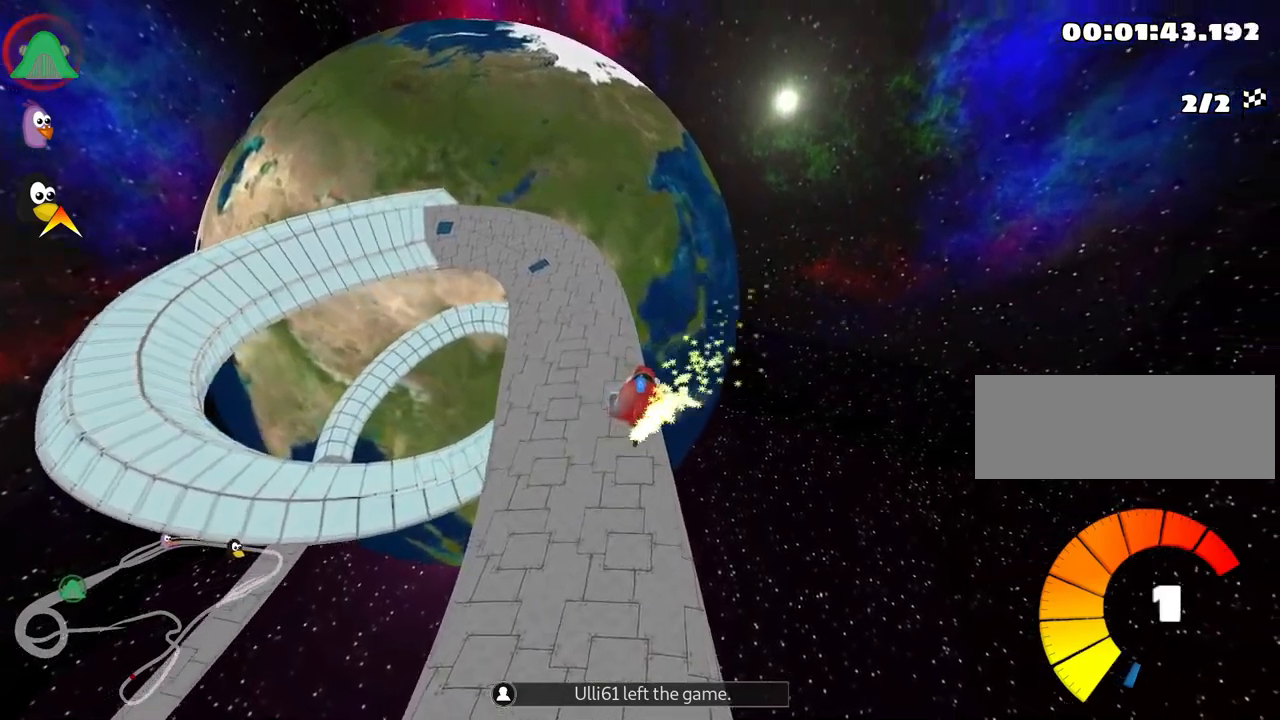
{"keys": ["skid", "up"], "events": [[50, "left", "down"], [83, "skid", "down"], [416, "left", "up"]]}
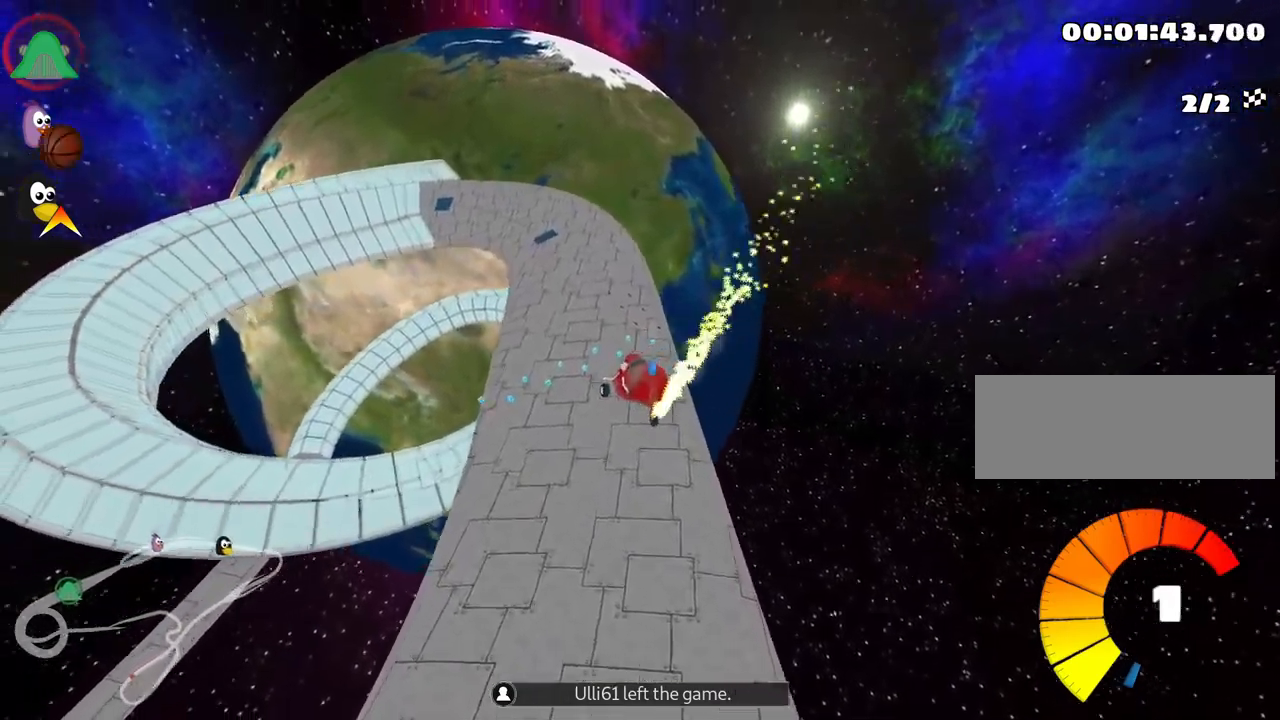
{"keys": ["right", "skid", "up"], "events": [[66, "right", "down"]]}
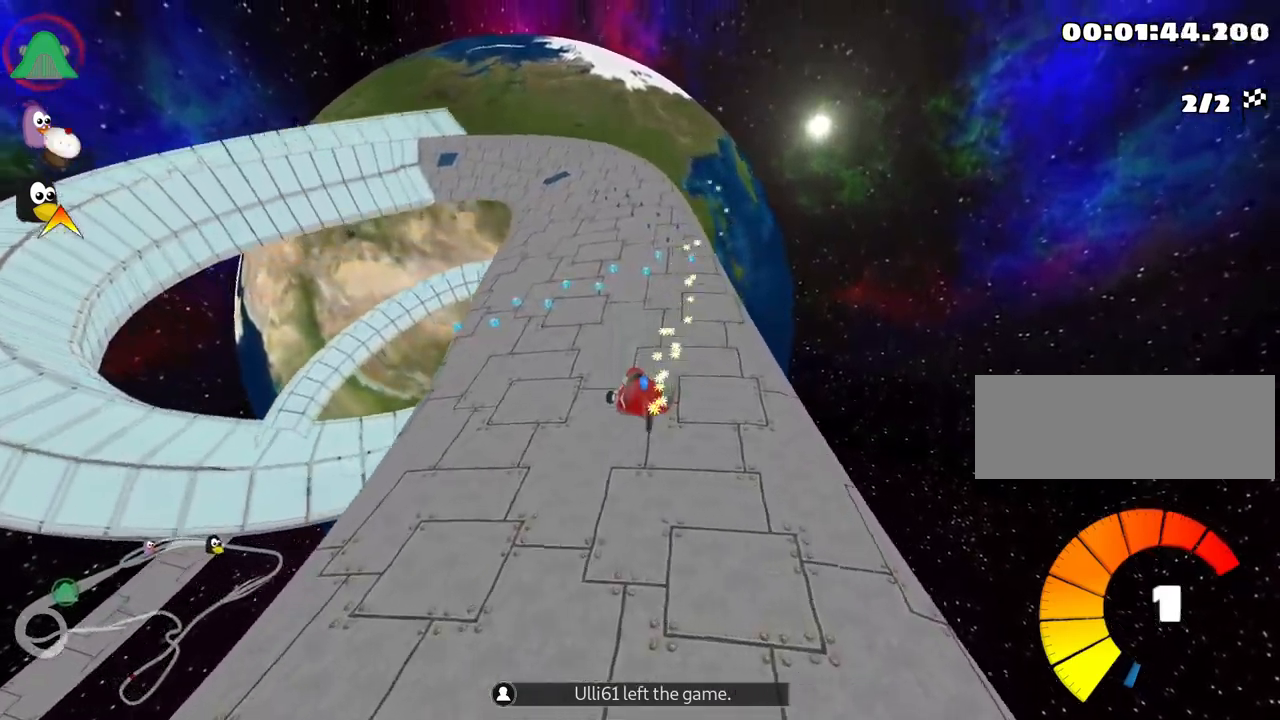
{"keys": ["up"], "events": [[200, "skid", "up"], [233, "right", "up"]]}
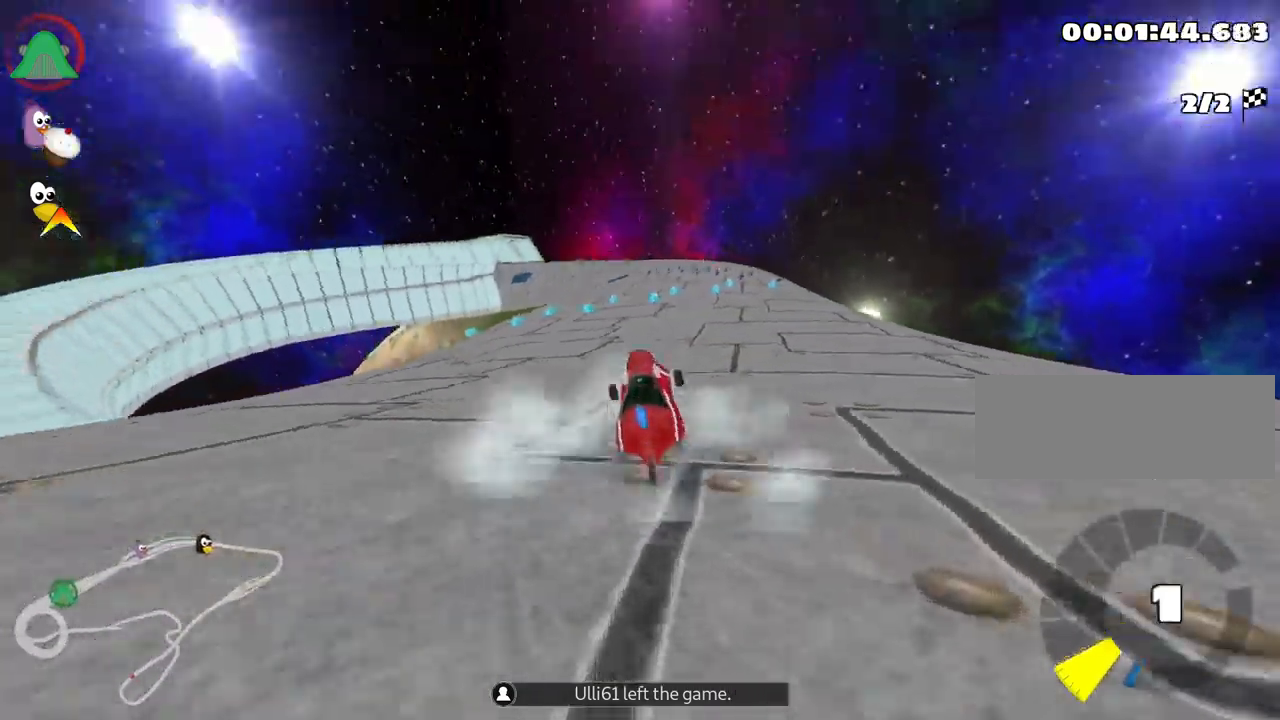
{"keys": ["right", "up"], "events": [[350, "right", "down"]]}
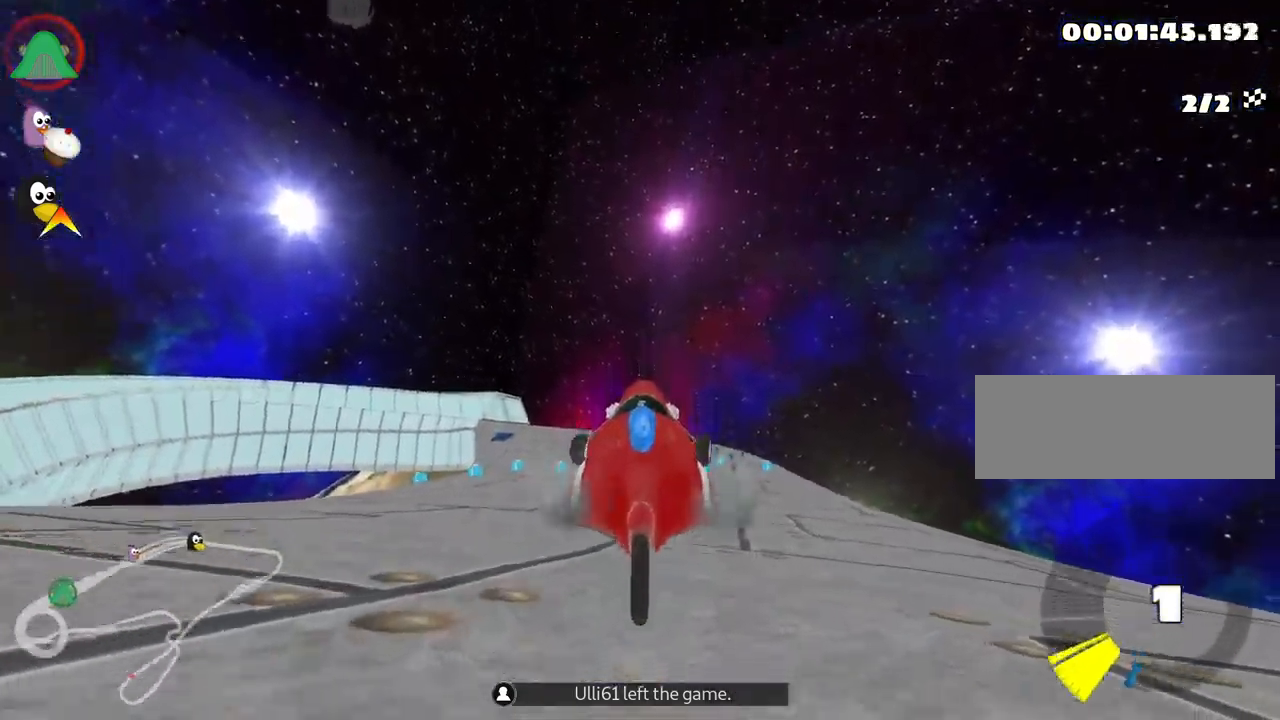
{"keys": ["right", "up"], "events": [[233, "nitro", "down"], [433, "nitro", "up"]]}
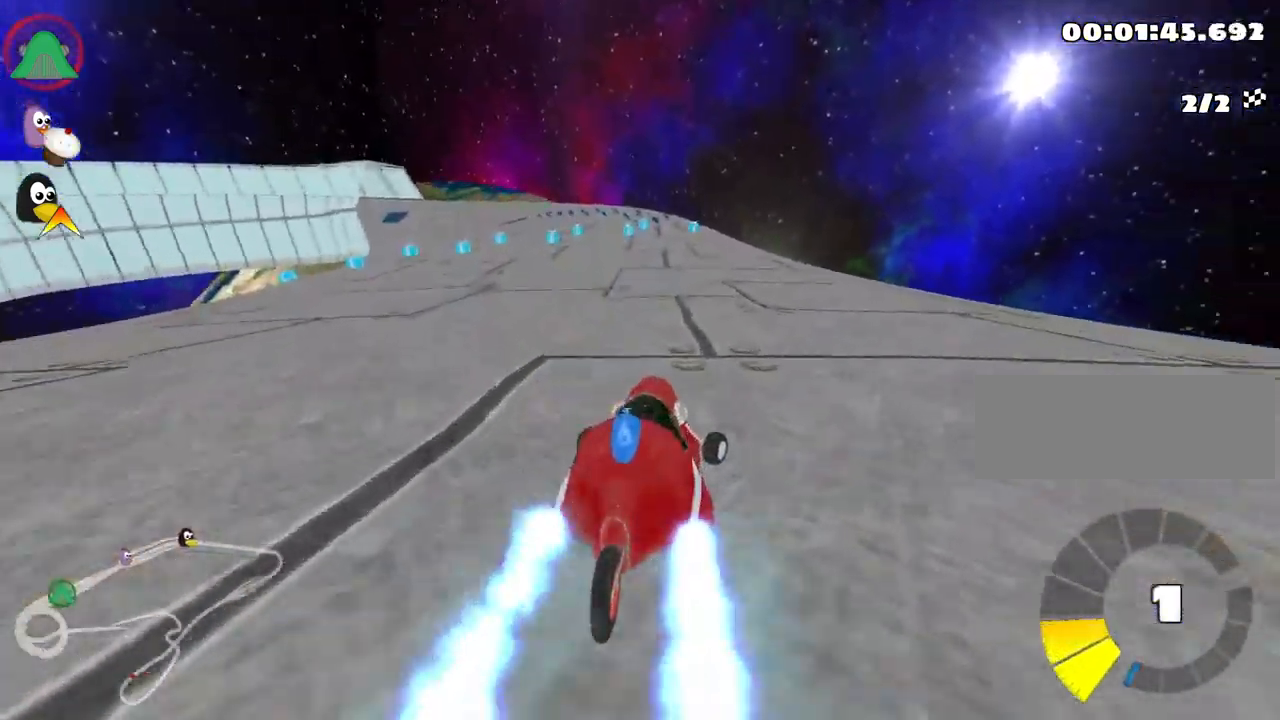
{"keys": ["left", "skid", "up"], "events": [[133, "right", "up"], [150, "left", "down"], [166, "skid", "down"]]}
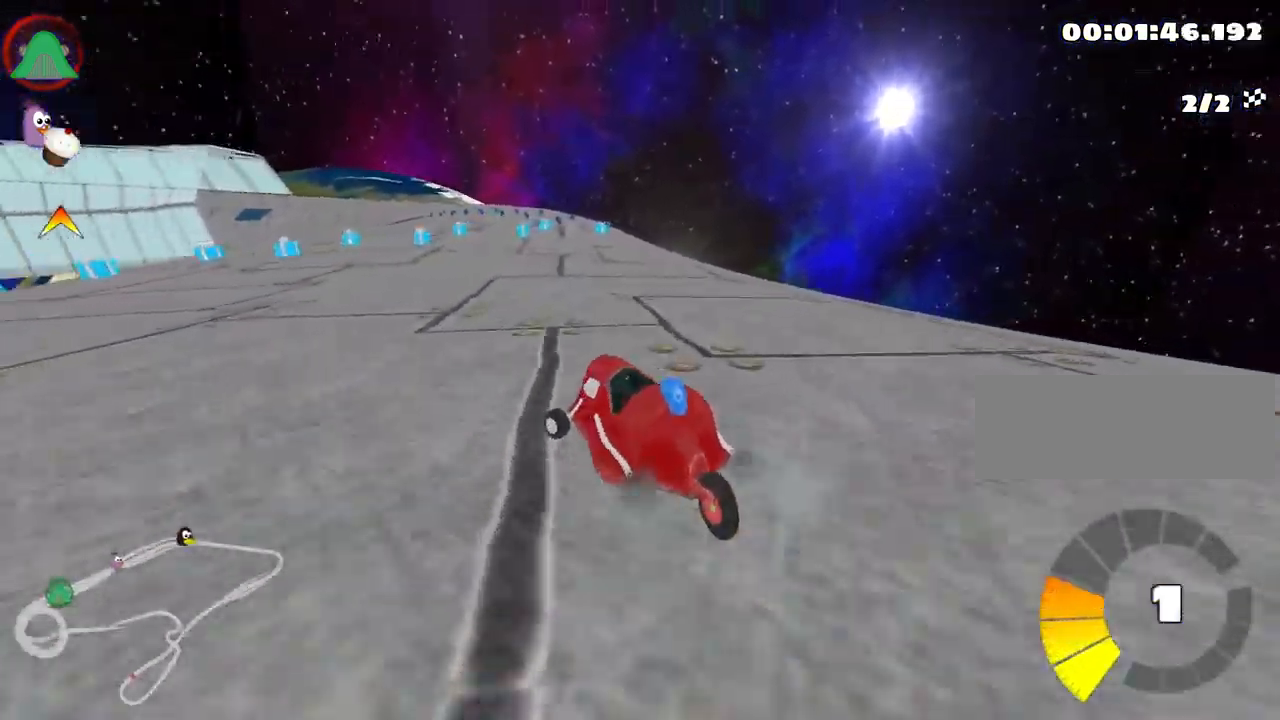
{"keys": ["right", "skid", "up"], "events": [[16, "right", "down"], [83, "left", "up"]]}
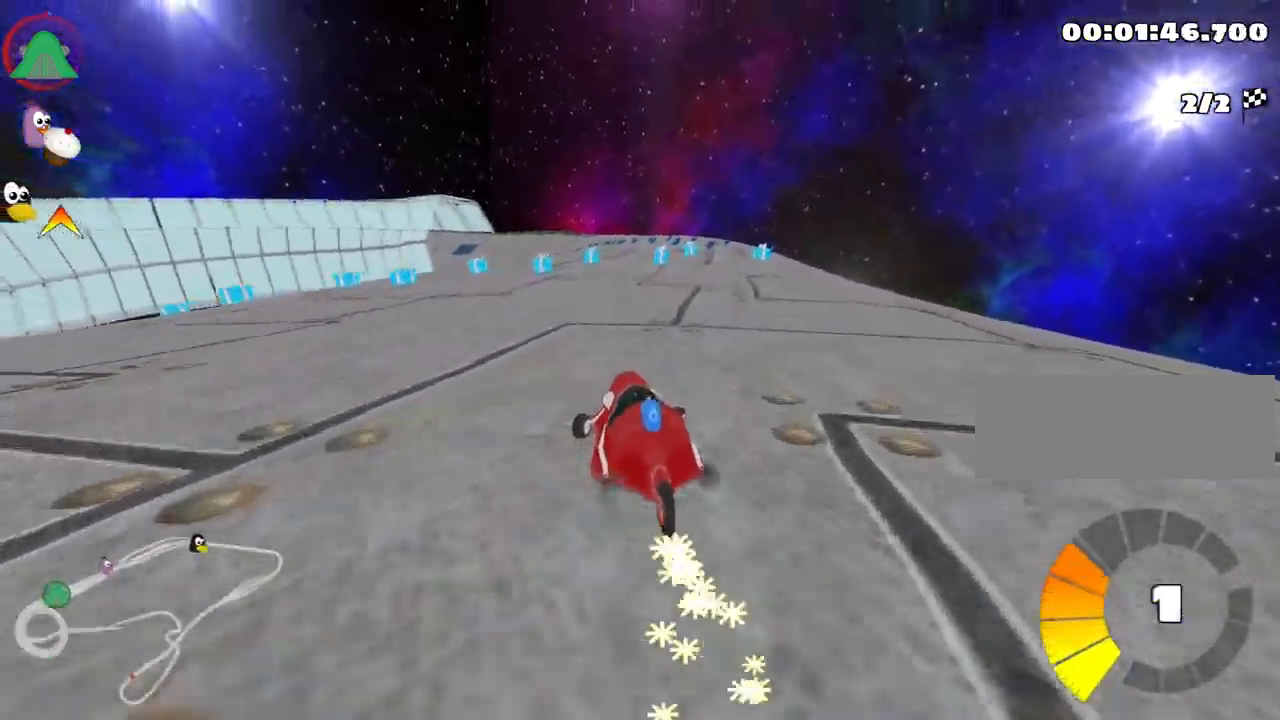
{"keys": ["up"], "events": [[266, "nitro", "down"], [333, "skid", "up"], [433, "nitro", "up"], [483, "right", "up"]]}